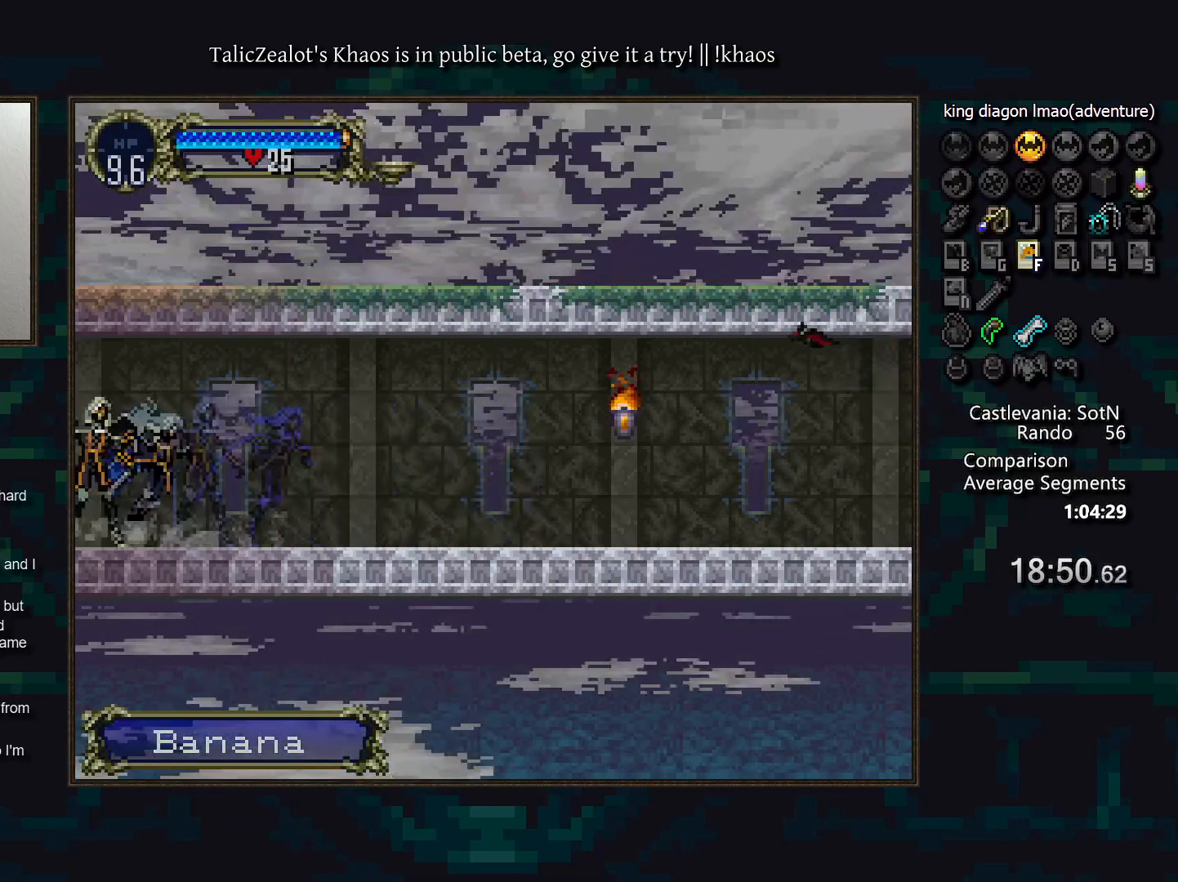
Gameplay with keyboard; each line is a JSON object with the keys held at the frame after it. "events" lists presses ("down") and releases ("up") of "a", "d", "down", "e", "f", "g", "left", "q", "r", "right", "s", "t", "up" and "w" between this image and that frame as [ms after this image, input, new state], when the widget could be followed in between. No other keys are recorded. Mouse input is not recorded.
{"keys": ["left"], "events": [[50, "d", "down"], [100, "a", "down"], [150, "a", "up"], [150, "d", "up"], [267, "left", "down"]]}
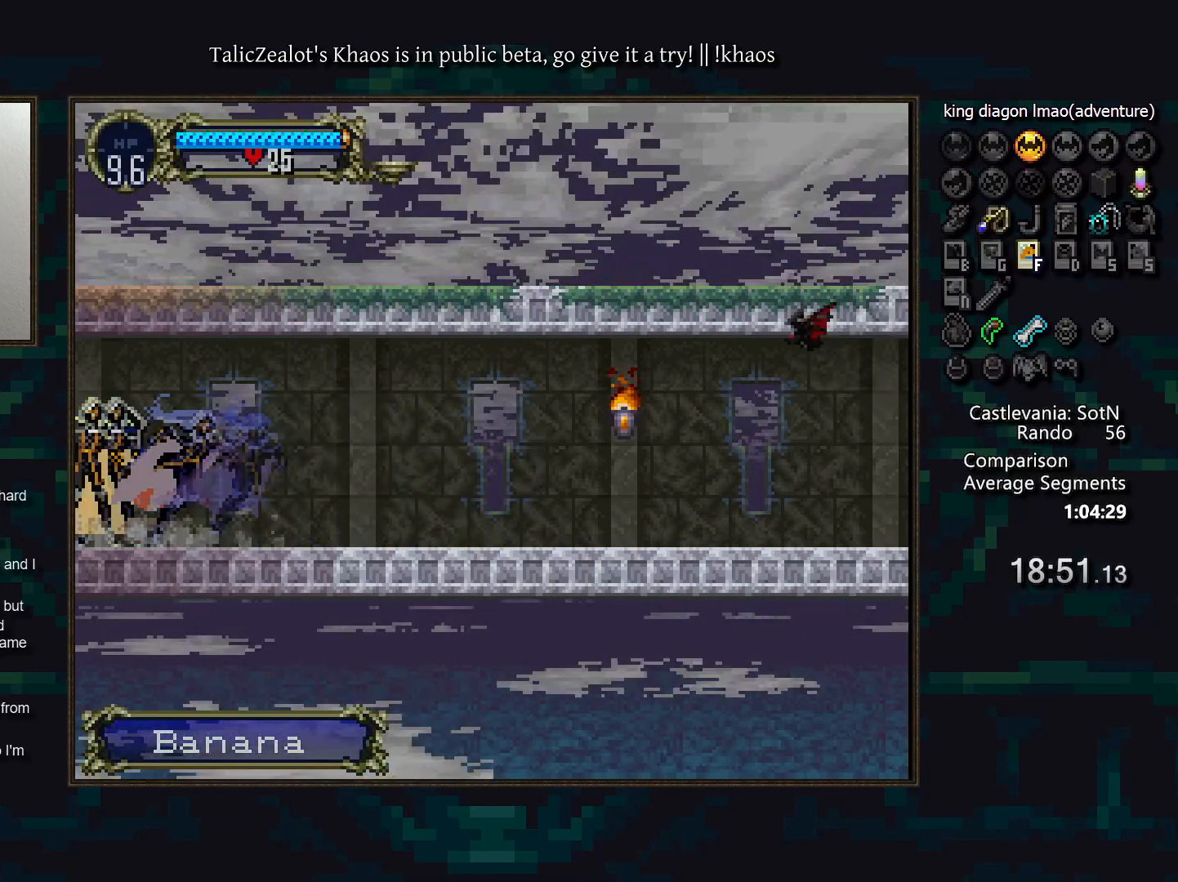
{"keys": ["left"], "events": []}
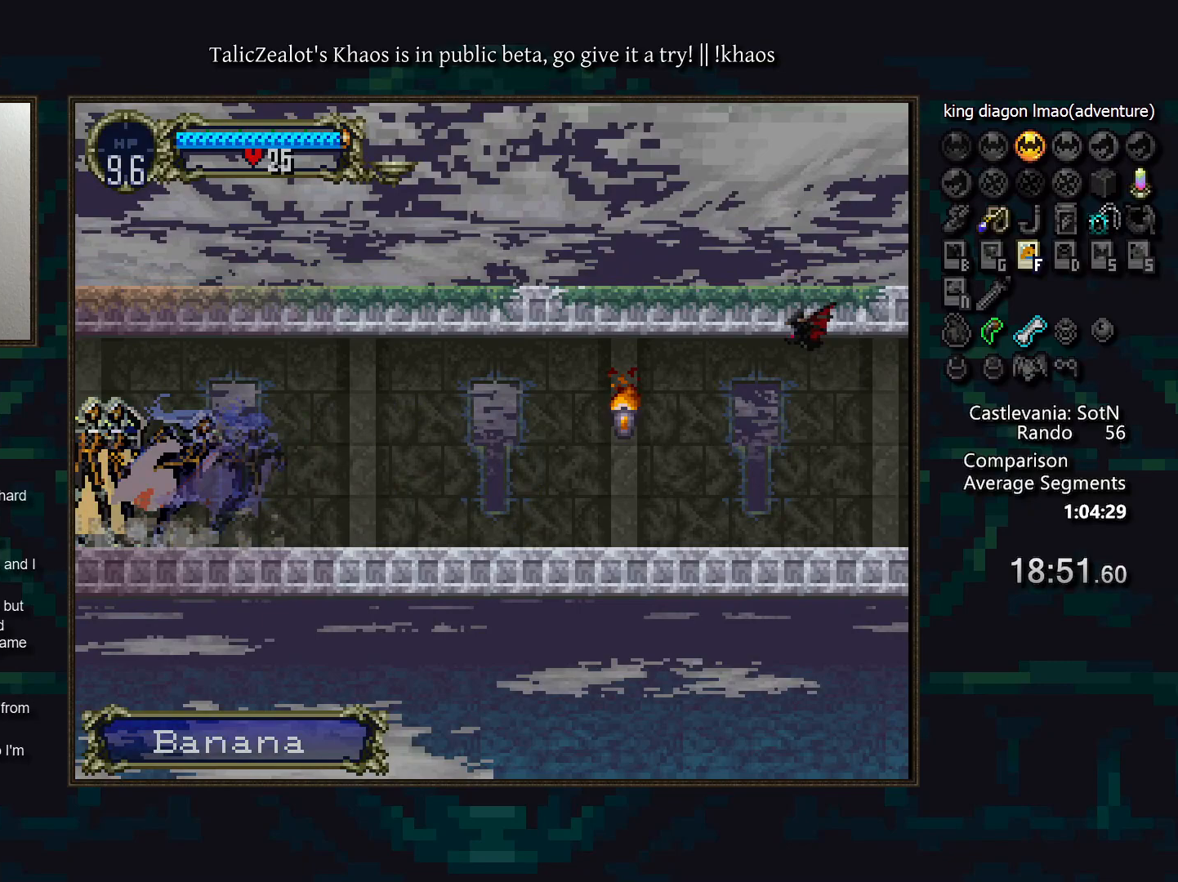
{"keys": ["left"], "events": []}
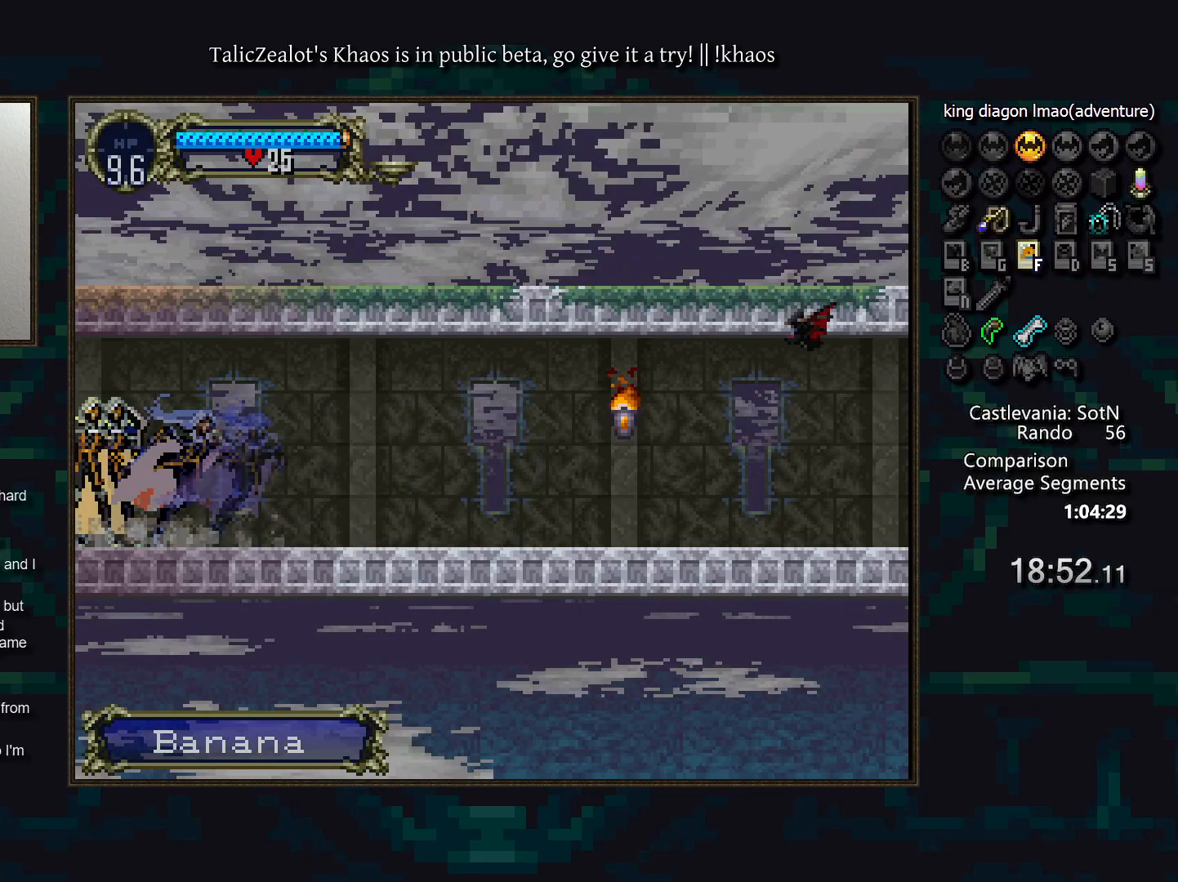
{"keys": ["left"], "events": []}
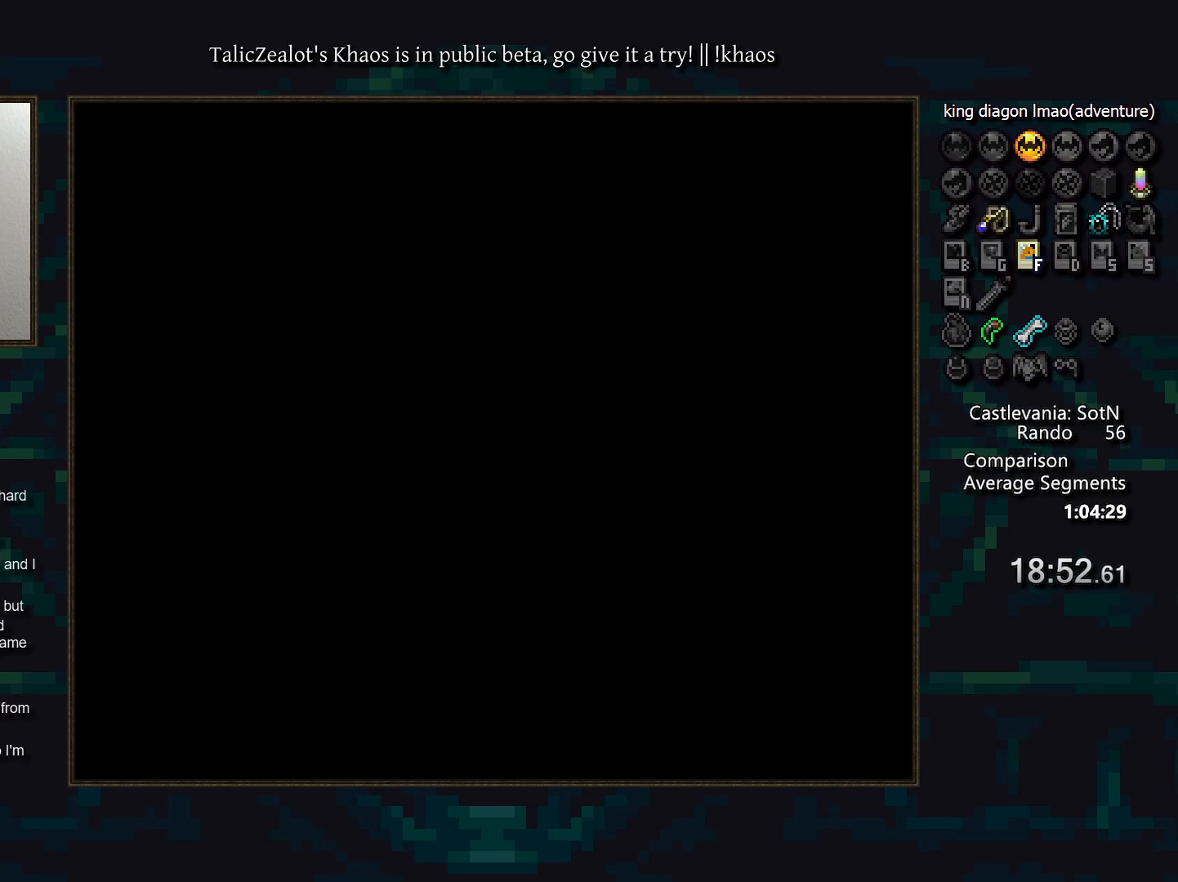
{"keys": ["left"], "events": []}
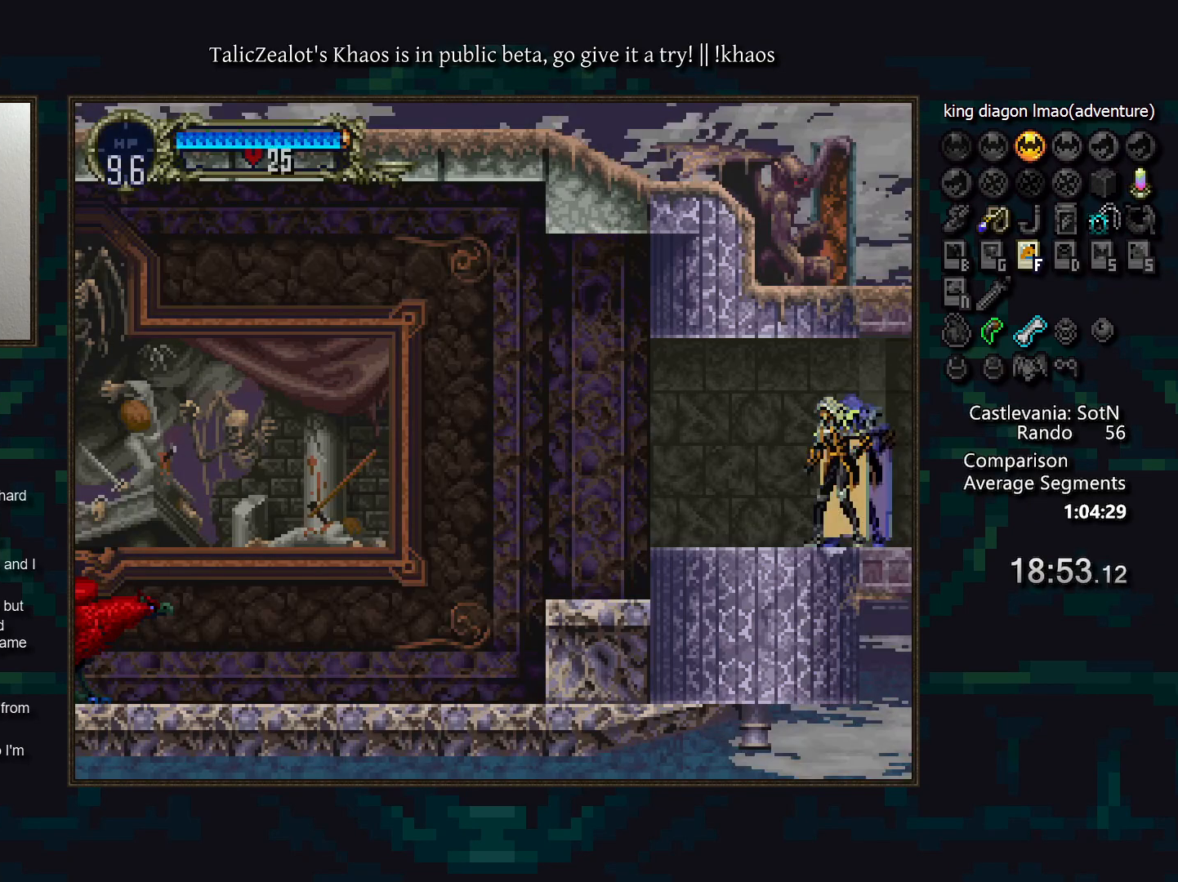
{"keys": [], "events": [[33, "right", "down"], [100, "a", "down"], [100, "left", "up"], [167, "right", "up"], [183, "a", "up"], [217, "d", "down"], [267, "a", "down"], [317, "a", "up"], [317, "d", "up"], [367, "d", "down"], [400, "a", "down"], [450, "a", "up"], [467, "d", "up"]]}
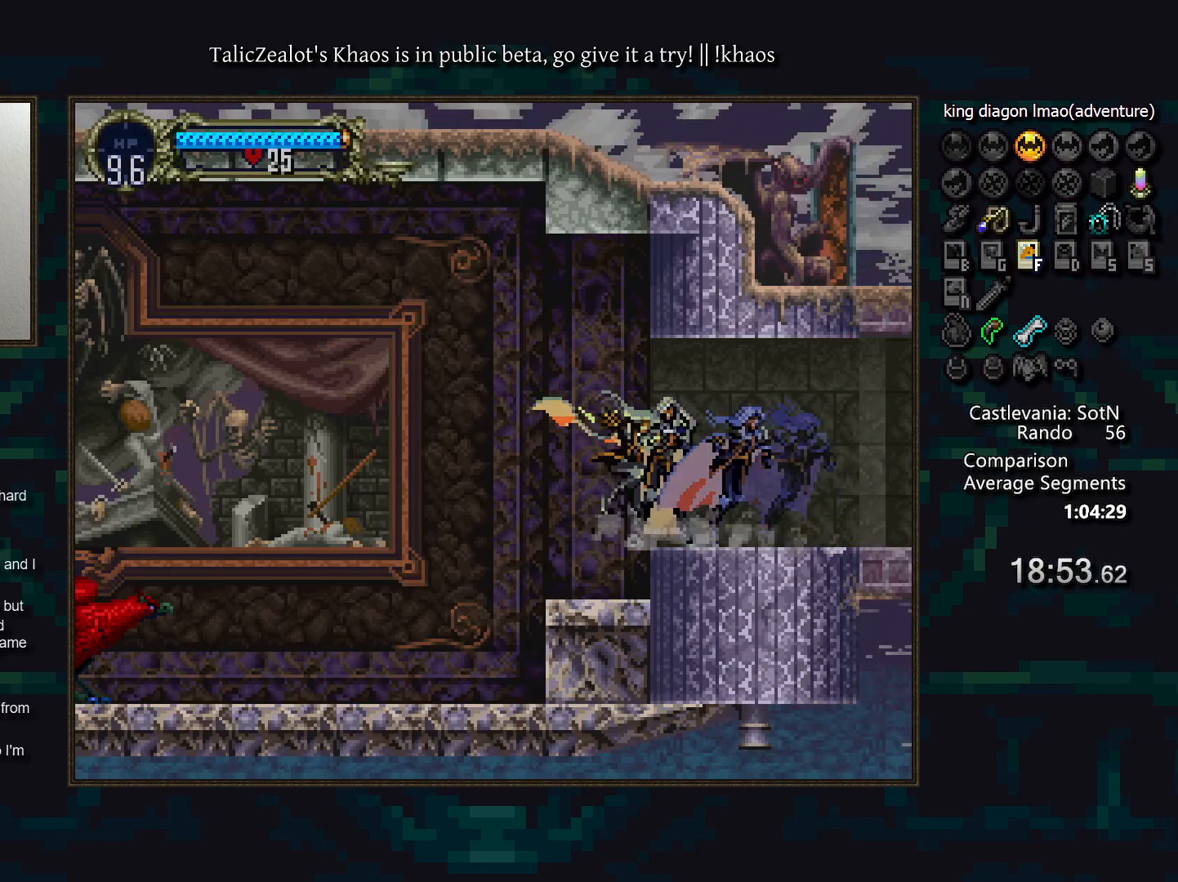
{"keys": ["d"], "events": [[33, "d", "down"], [67, "a", "down"], [117, "a", "up"], [217, "a", "down"], [267, "a", "up"], [367, "a", "down"], [433, "a", "up"], [450, "d", "up"], [483, "d", "down"]]}
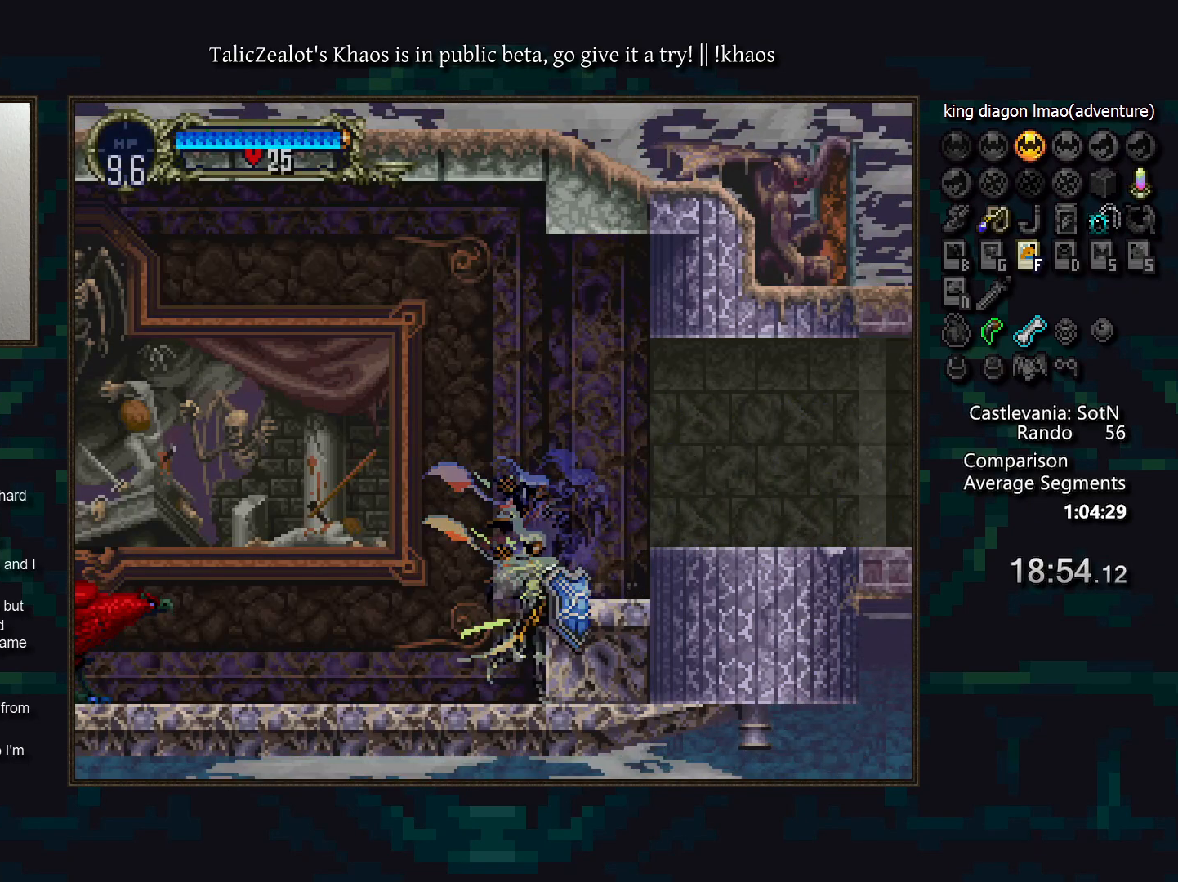
{"keys": ["left"], "events": [[33, "a", "down"], [83, "a", "up"], [100, "d", "up"], [167, "d", "down"], [200, "a", "down"], [250, "a", "up"], [250, "d", "up"], [317, "left", "down"], [417, "f", "down"], [467, "f", "up"]]}
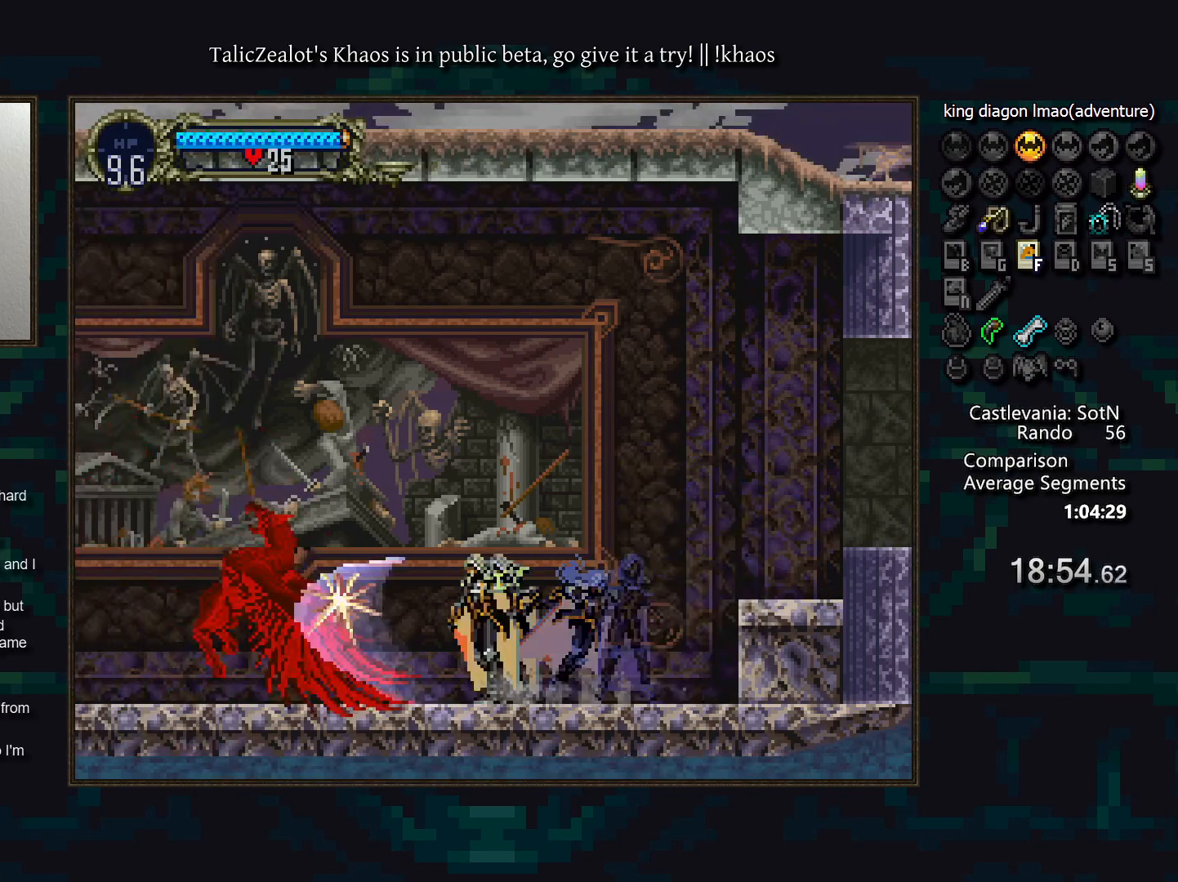
{"keys": ["left"], "events": [[33, "f", "down"], [117, "f", "up"], [167, "f", "down"], [250, "f", "up"], [317, "f", "down"], [367, "f", "up"], [433, "f", "down"], [483, "f", "up"]]}
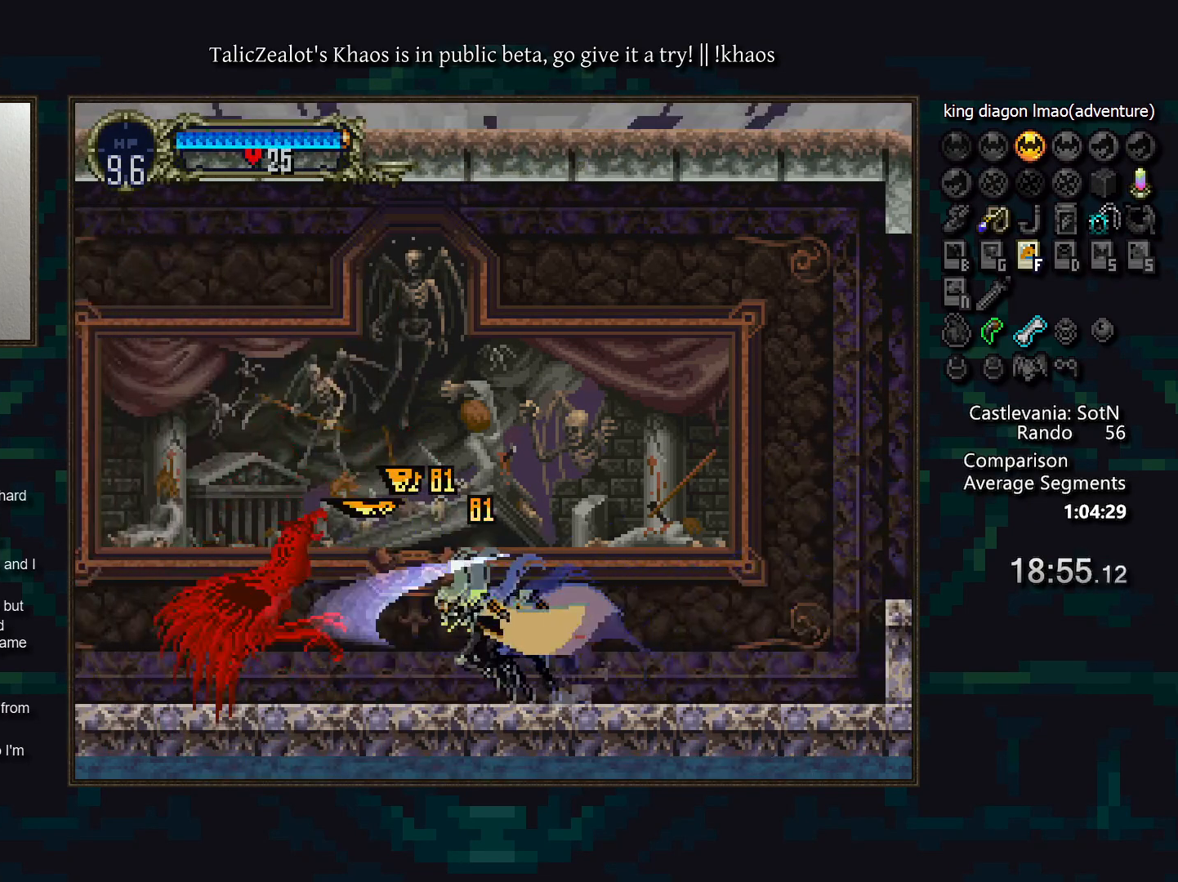
{"keys": ["f"], "events": [[67, "f", "down"], [117, "f", "up"], [200, "f", "down"], [250, "f", "up"], [317, "f", "down"], [367, "left", "up"], [383, "f", "up"], [433, "f", "down"]]}
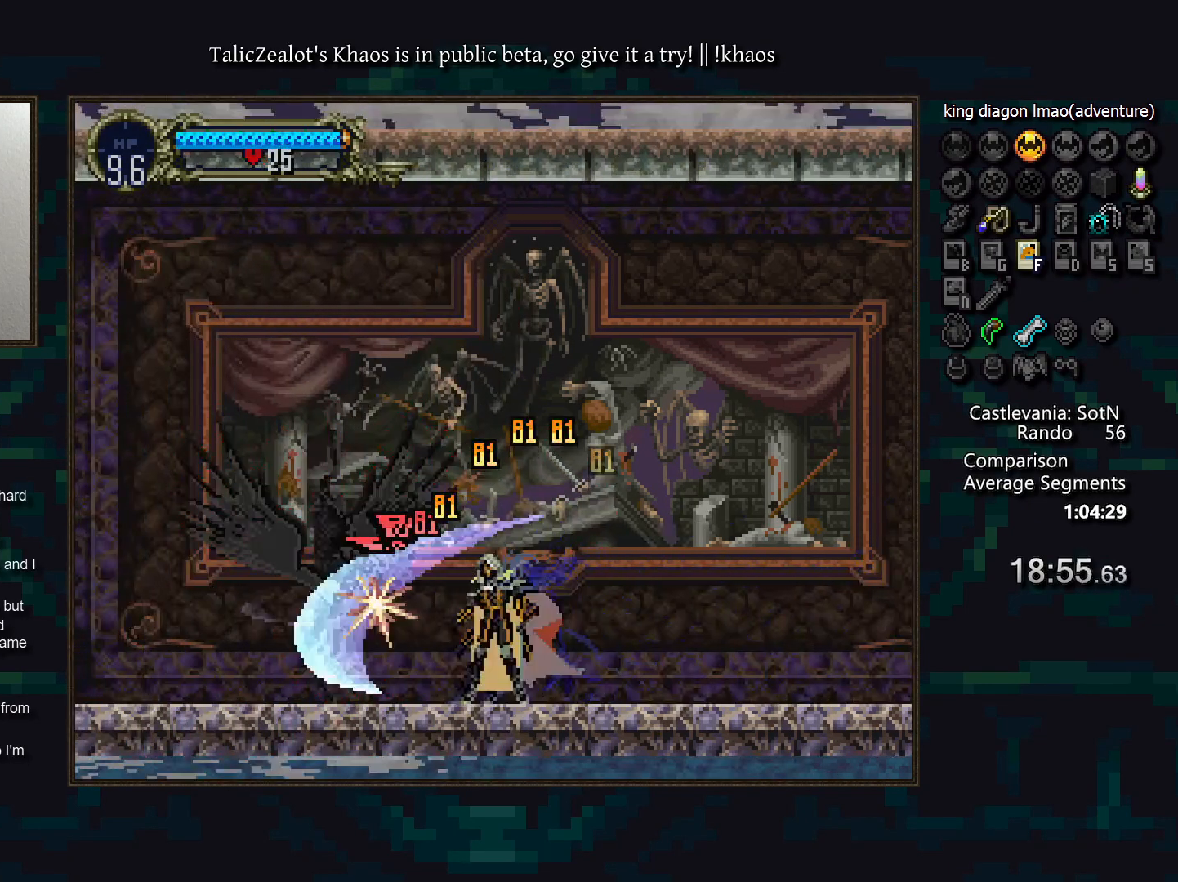
{"keys": [], "events": [[17, "f", "up"], [67, "f", "down"], [117, "f", "up"], [167, "f", "down"], [217, "f", "up"], [283, "f", "down"], [333, "f", "up"], [383, "f", "down"], [467, "f", "up"]]}
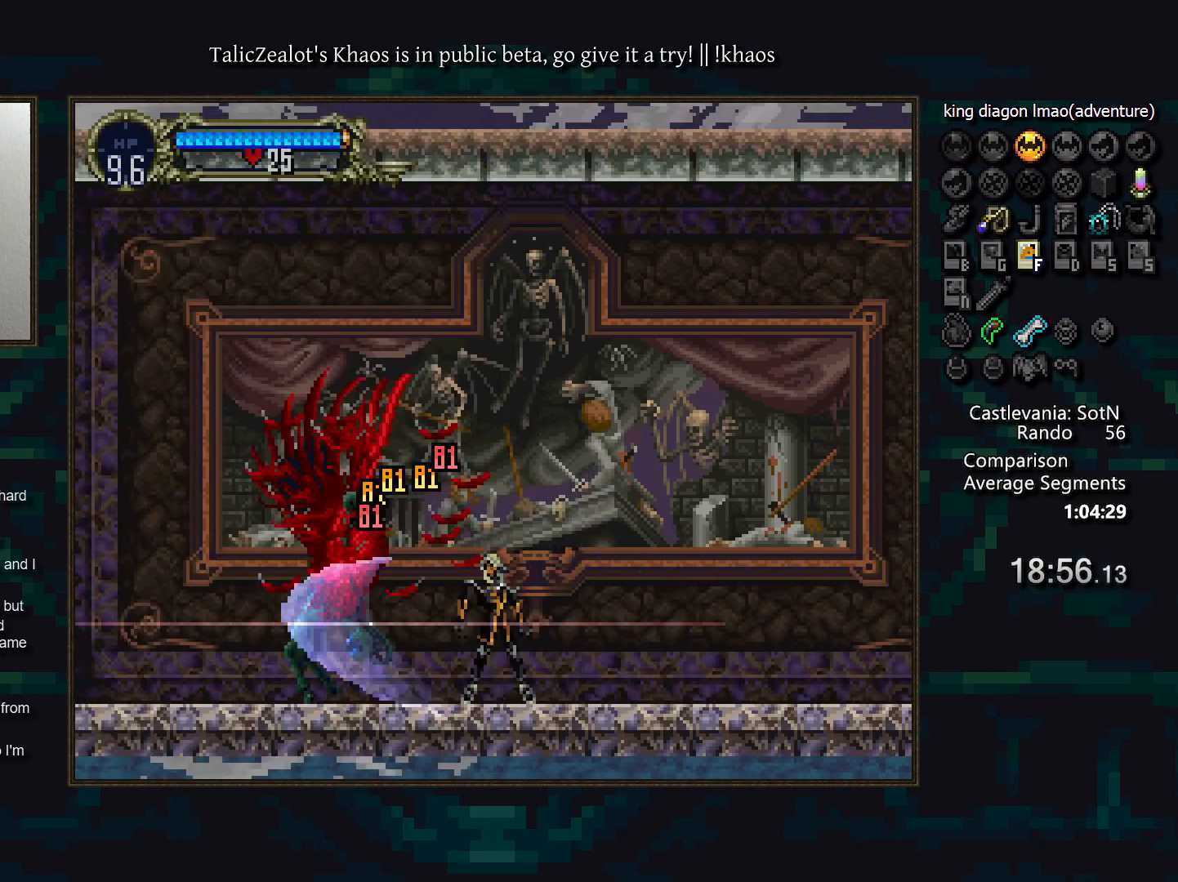
{"keys": ["right"], "events": [[17, "f", "down"], [83, "f", "up"], [183, "left", "down"], [433, "right", "down"], [483, "left", "up"]]}
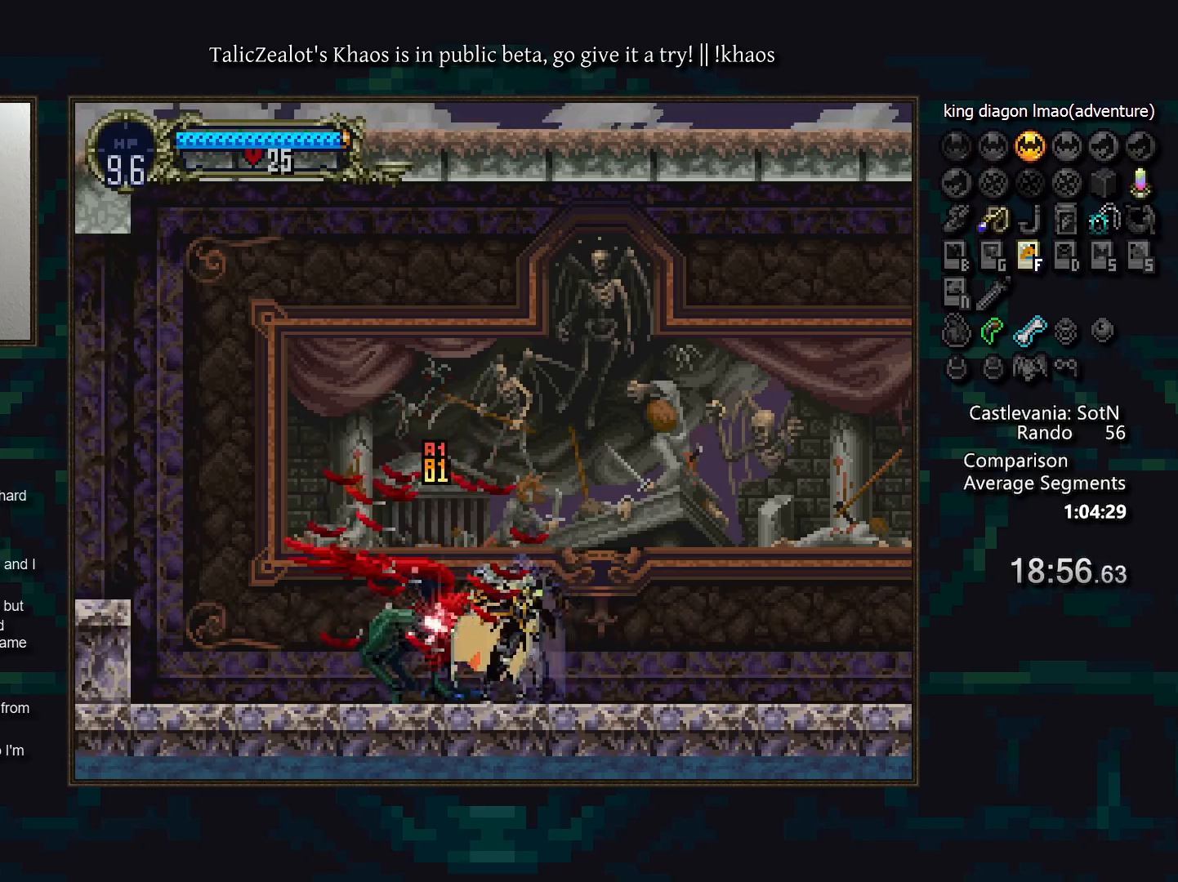
{"keys": ["left"], "events": [[17, "a", "down"], [67, "right", "up"], [100, "a", "up"], [133, "d", "down"], [183, "a", "down"], [267, "d", "up"], [283, "a", "up"], [383, "left", "down"]]}
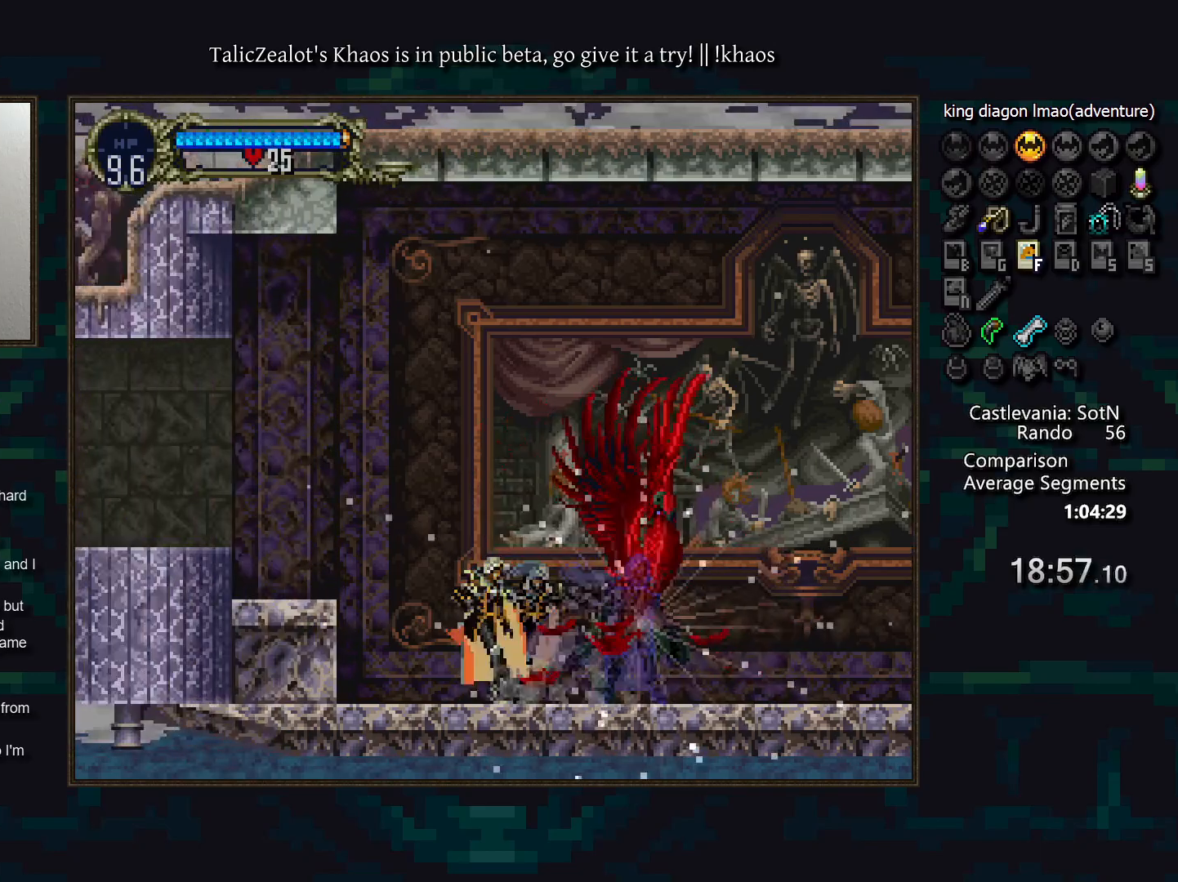
{"keys": [], "events": [[17, "a", "down"], [33, "left", "up"], [67, "a", "up"], [83, "d", "down"], [150, "a", "down"], [200, "d", "up"], [233, "a", "up"]]}
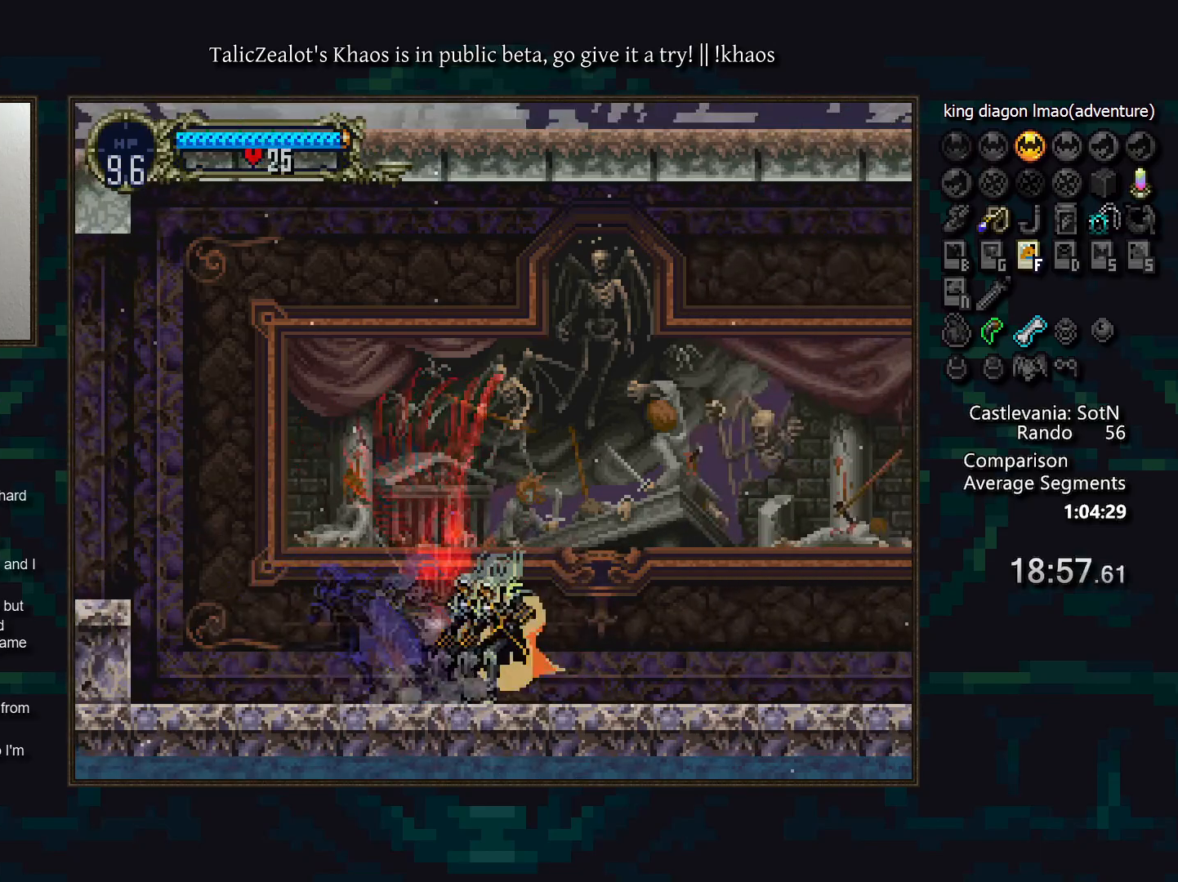
{"keys": [], "events": [[50, "right", "down"], [267, "right", "up"], [383, "s", "down"], [433, "s", "up"]]}
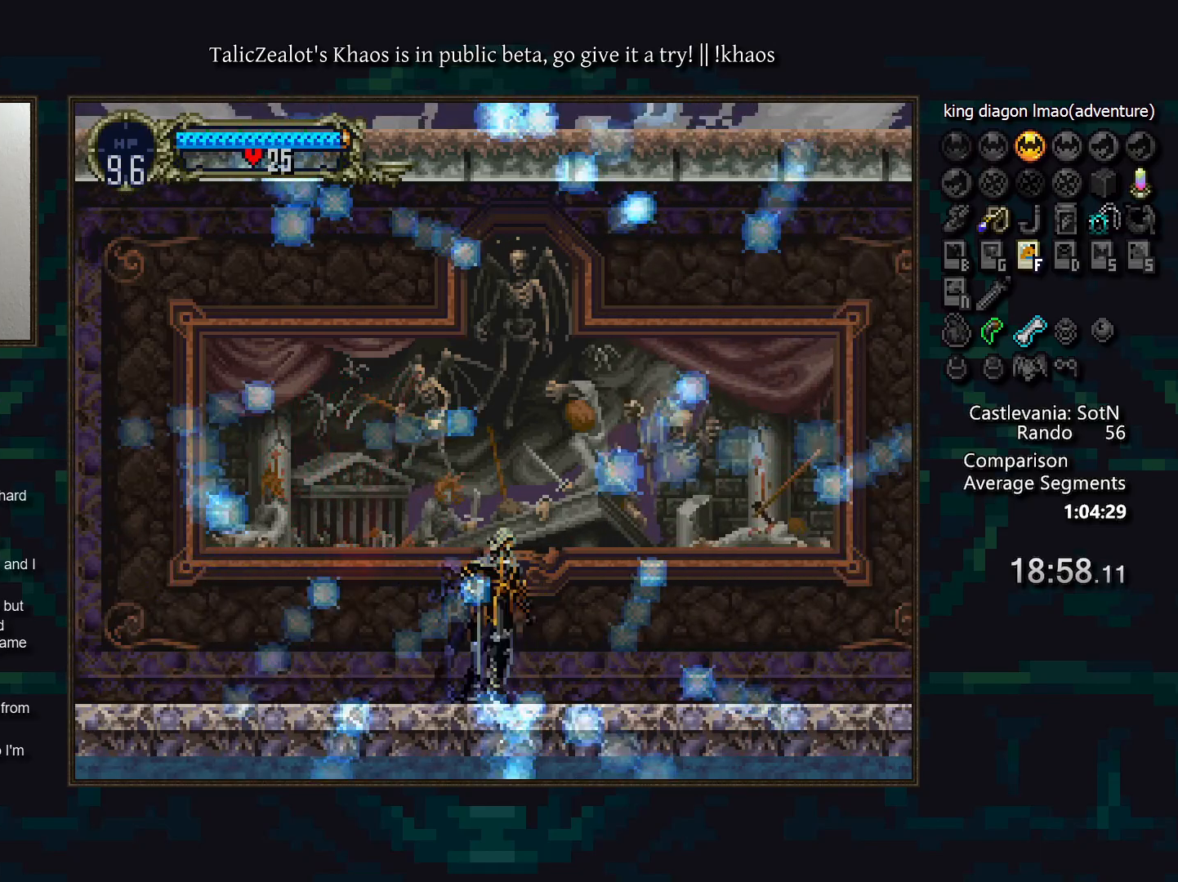
{"keys": [], "events": [[33, "s", "down"], [67, "s", "up"], [133, "right", "down"], [150, "s", "down"], [167, "down", "down"], [200, "s", "up"], [250, "down", "up"], [250, "right", "up"]]}
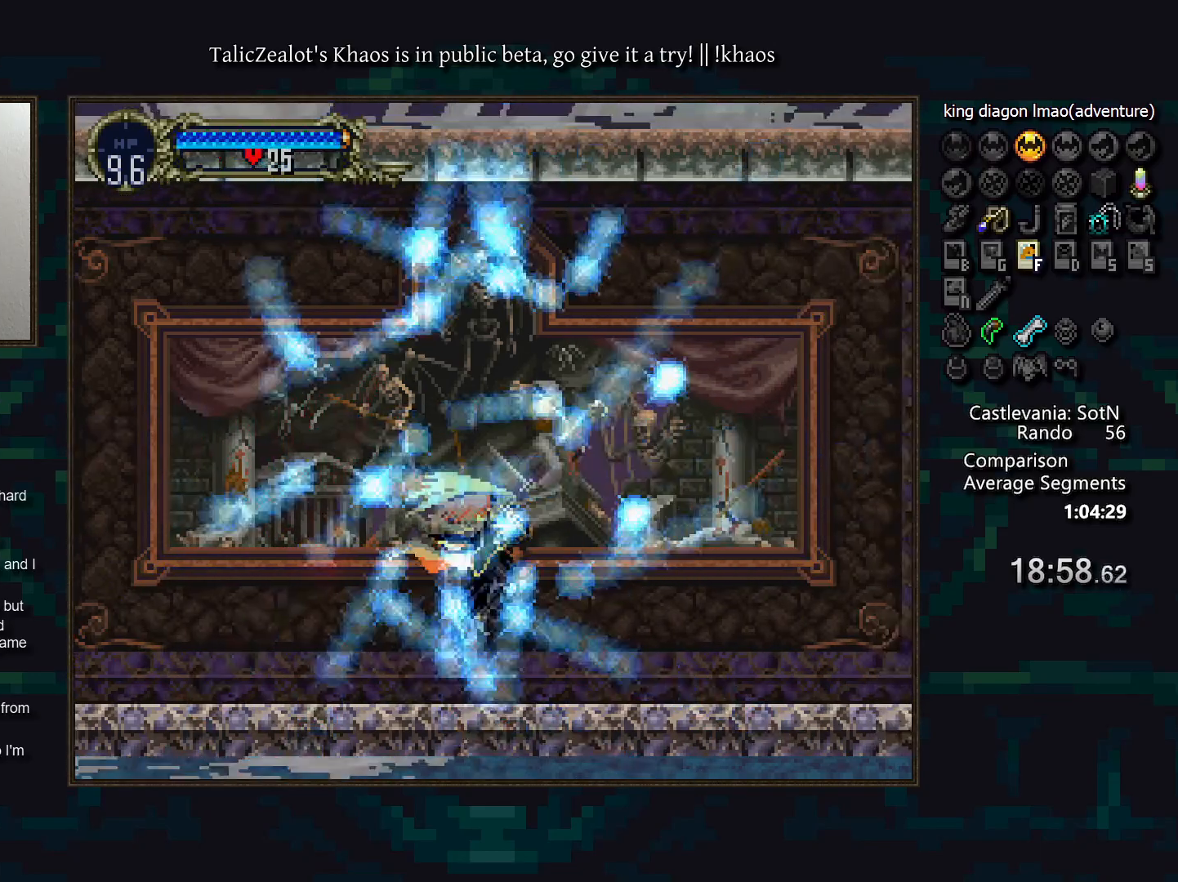
{"keys": ["left"], "events": [[117, "left", "down"]]}
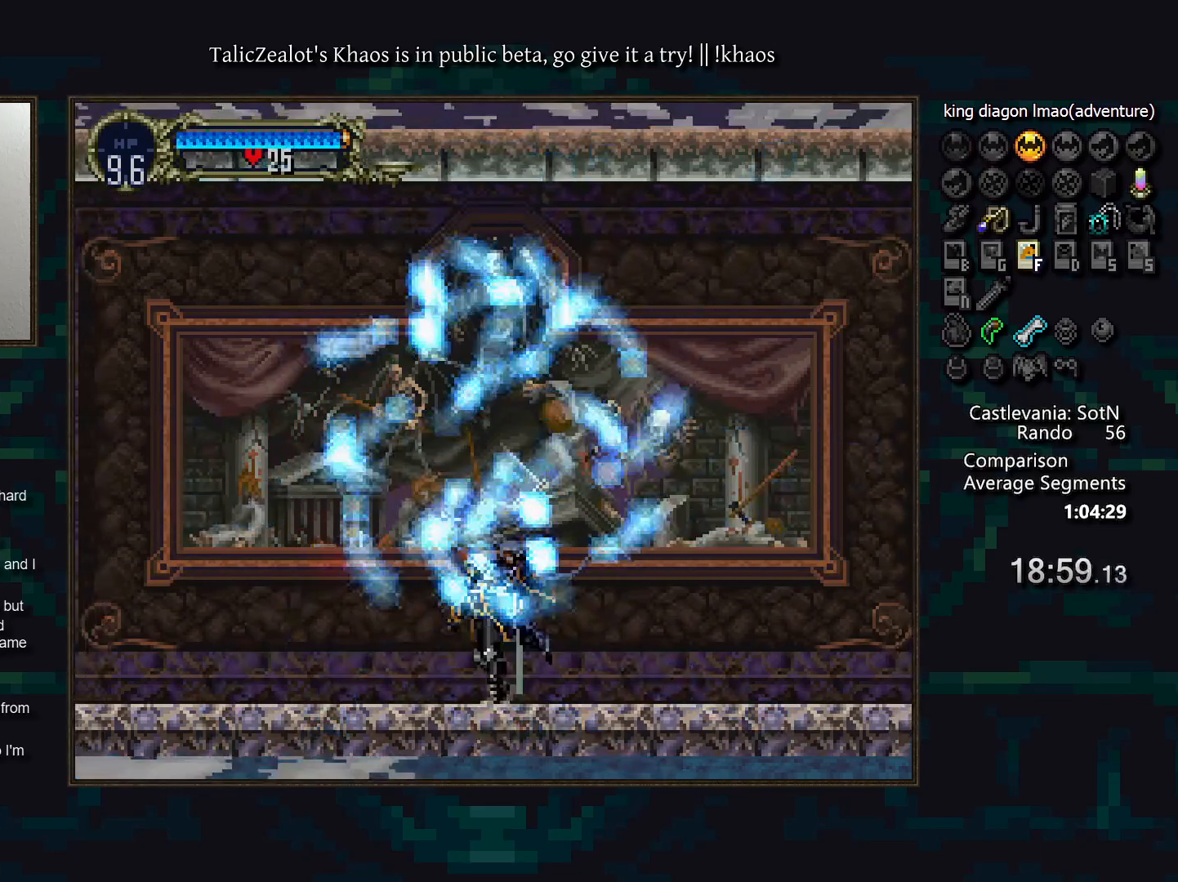
{"keys": ["right"], "events": [[400, "left", "up"], [467, "right", "down"]]}
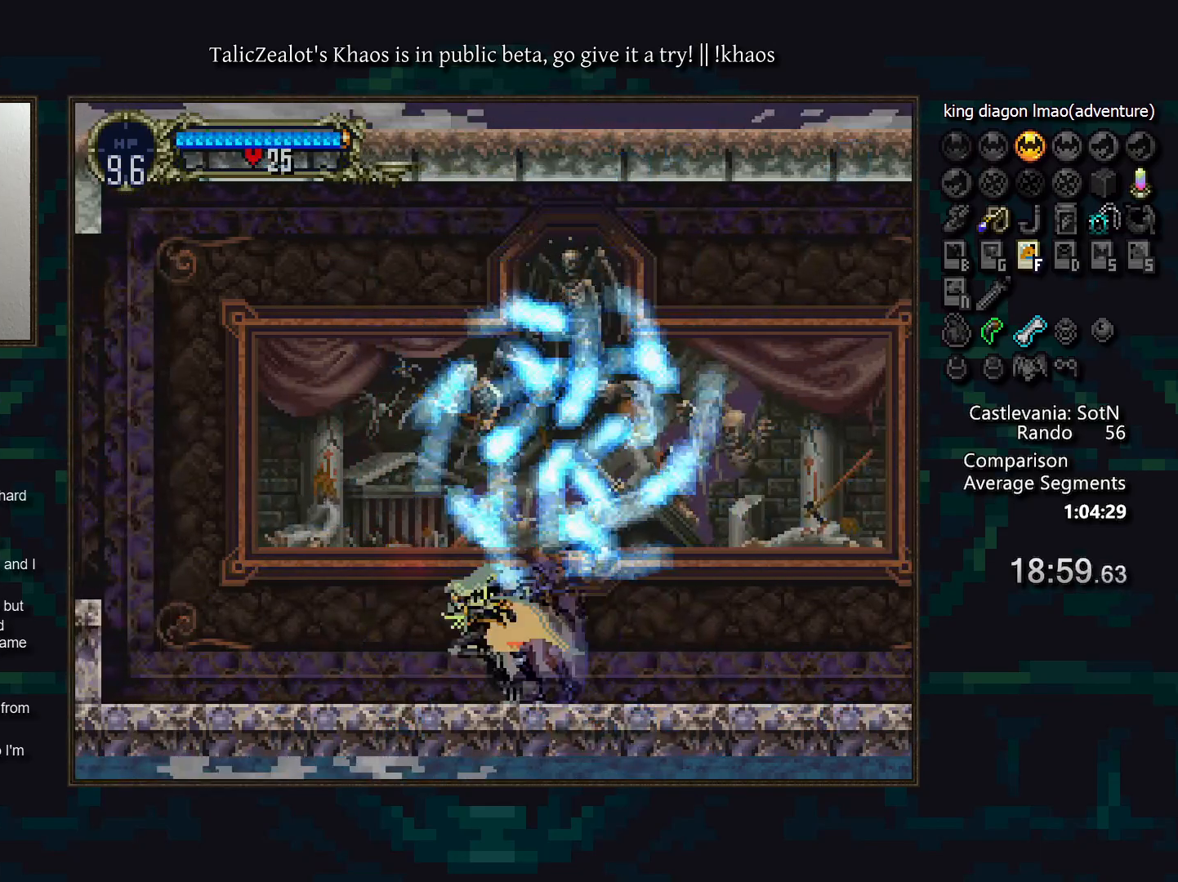
{"keys": [], "events": [[50, "right", "up"], [300, "s", "down"], [350, "s", "up"], [433, "s", "down"], [483, "s", "up"]]}
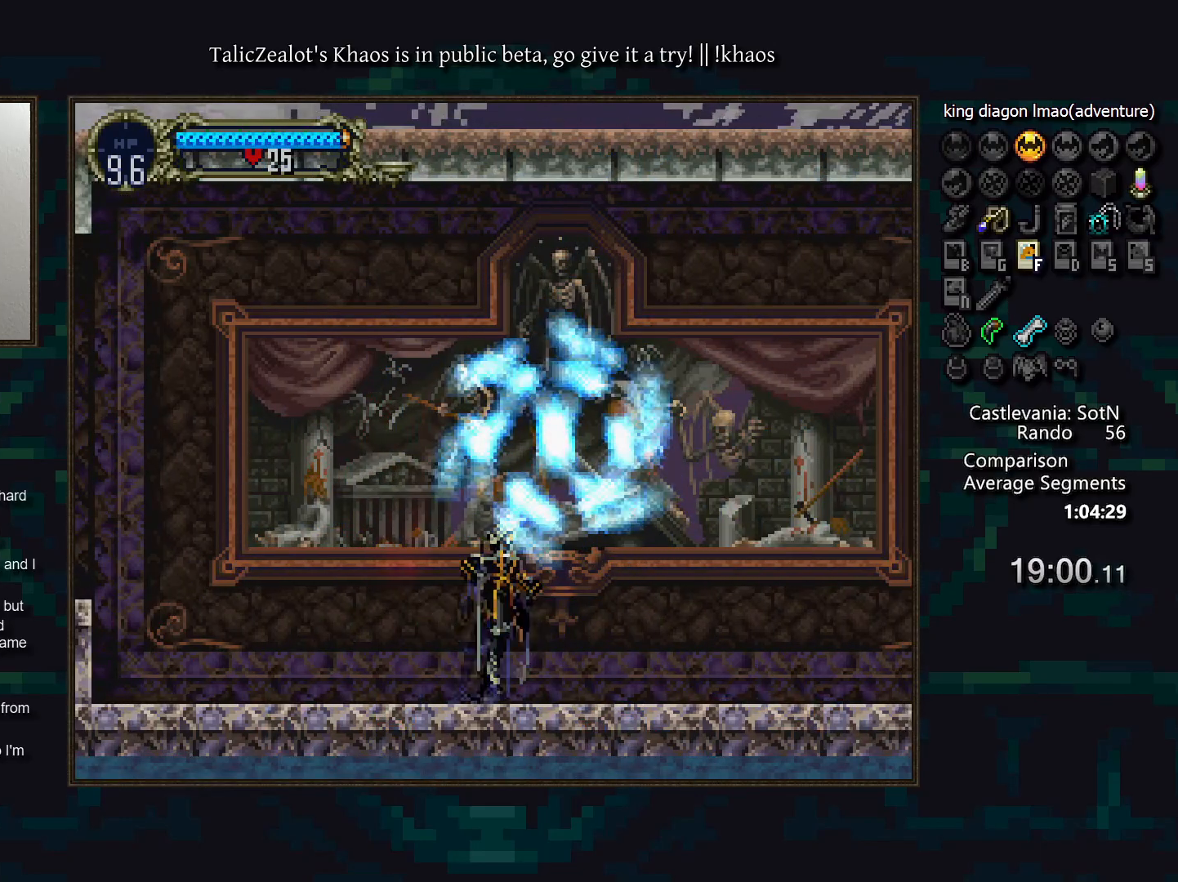
{"keys": [], "events": [[67, "s", "down"], [117, "s", "up"], [133, "down", "down"], [150, "right", "down"], [200, "s", "down"], [233, "right", "up"], [250, "down", "up"], [267, "s", "up"]]}
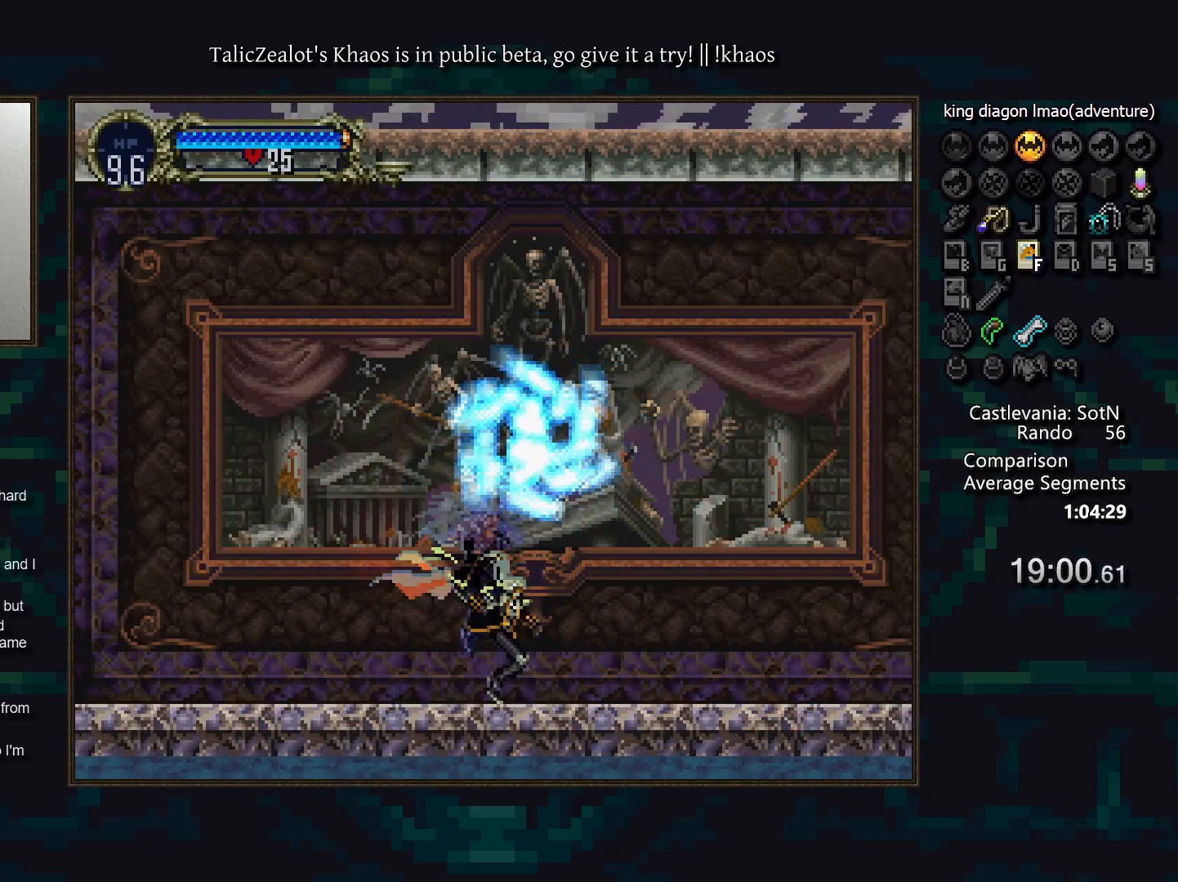
{"keys": ["right"], "events": [[450, "right", "down"]]}
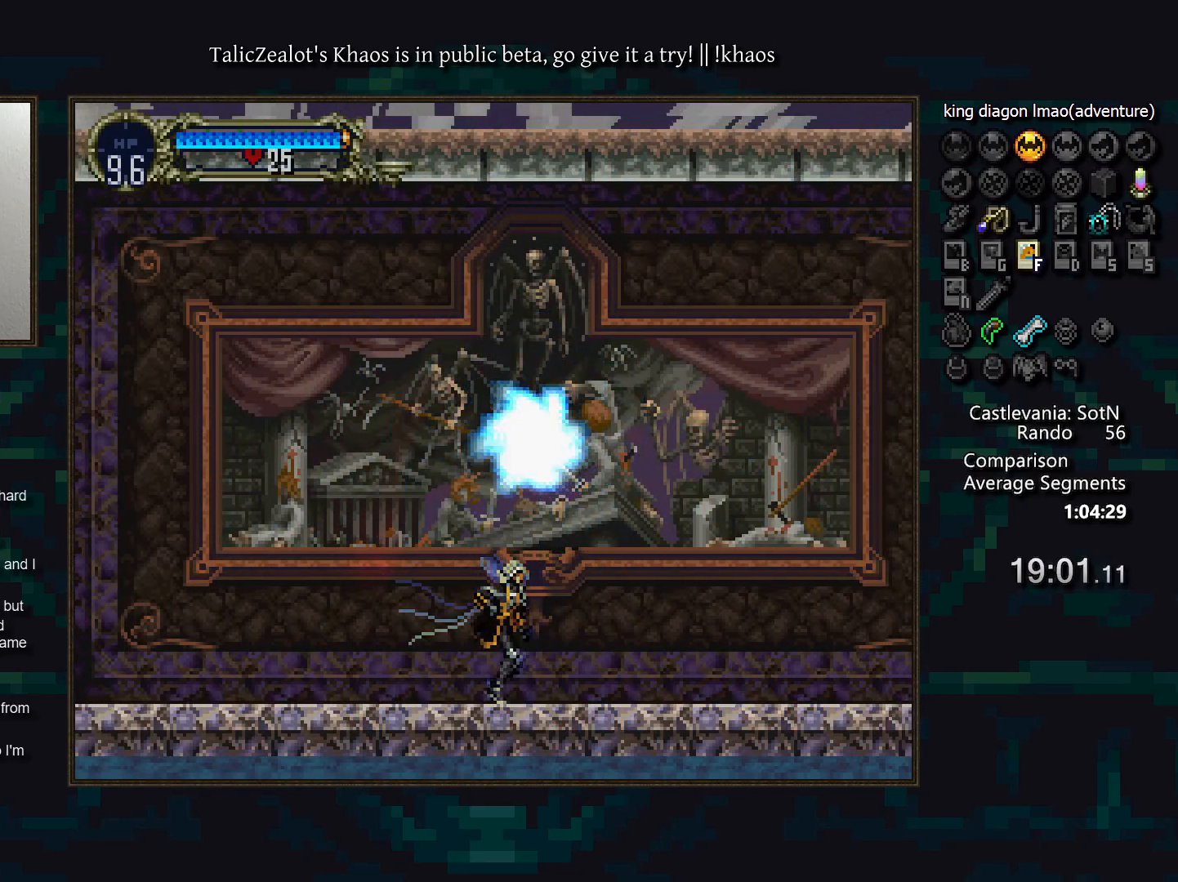
{"keys": [], "events": [[83, "right", "up"], [417, "s", "down"], [483, "s", "up"]]}
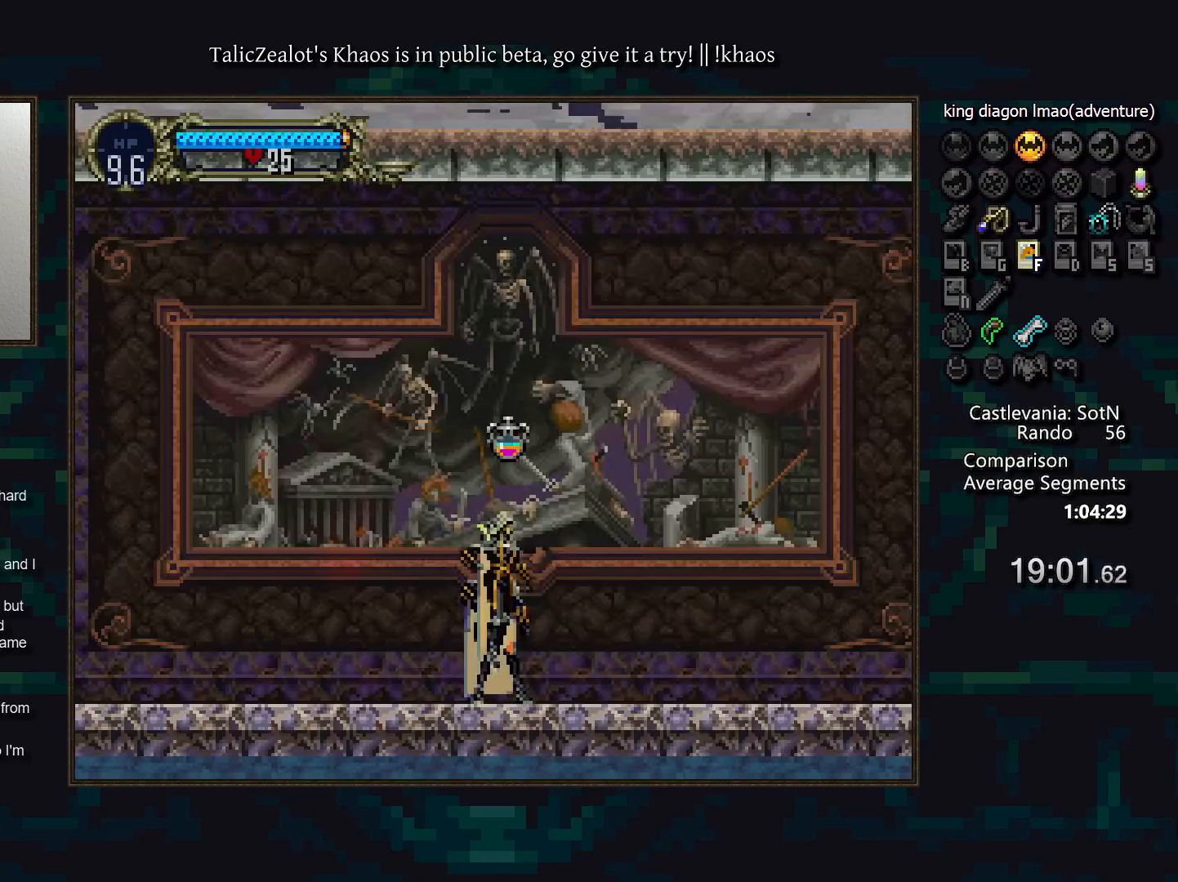
{"keys": [], "events": []}
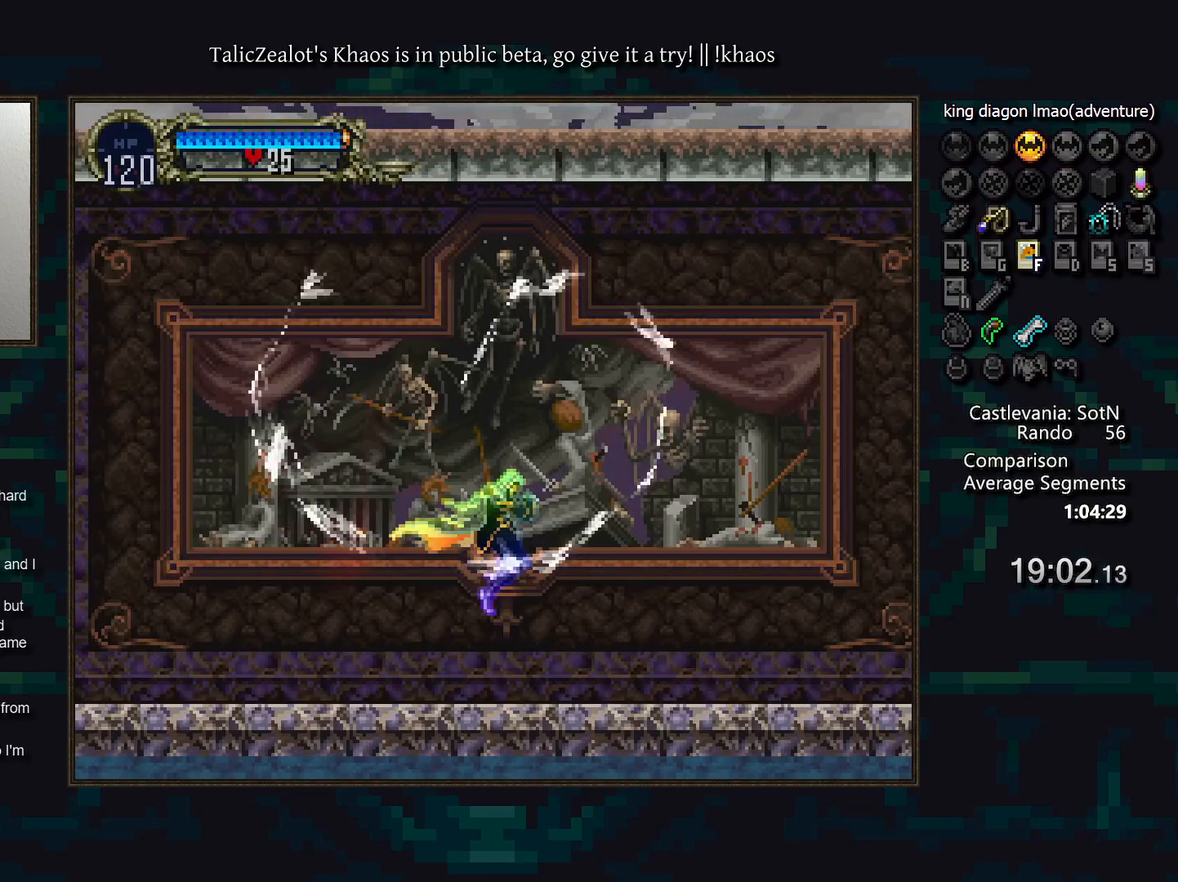
{"keys": [], "events": []}
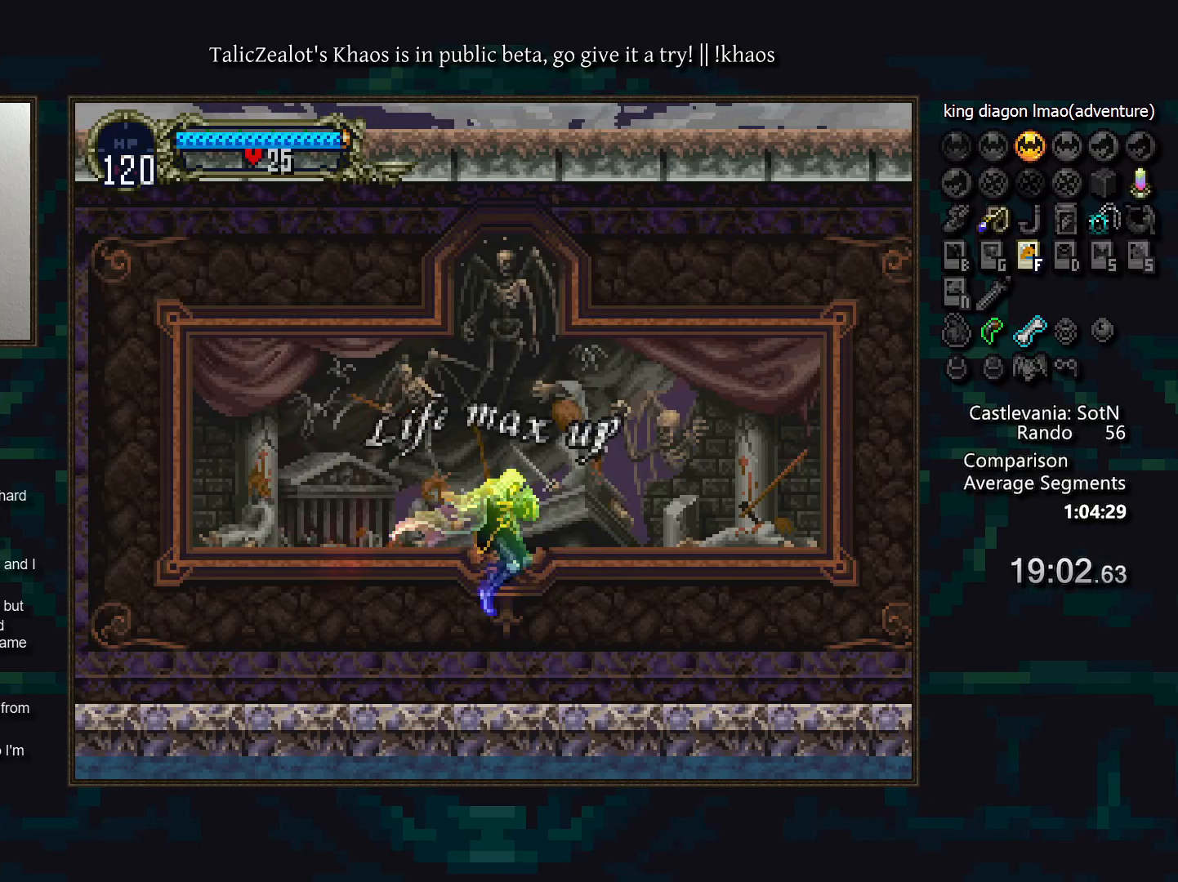
{"keys": [], "events": []}
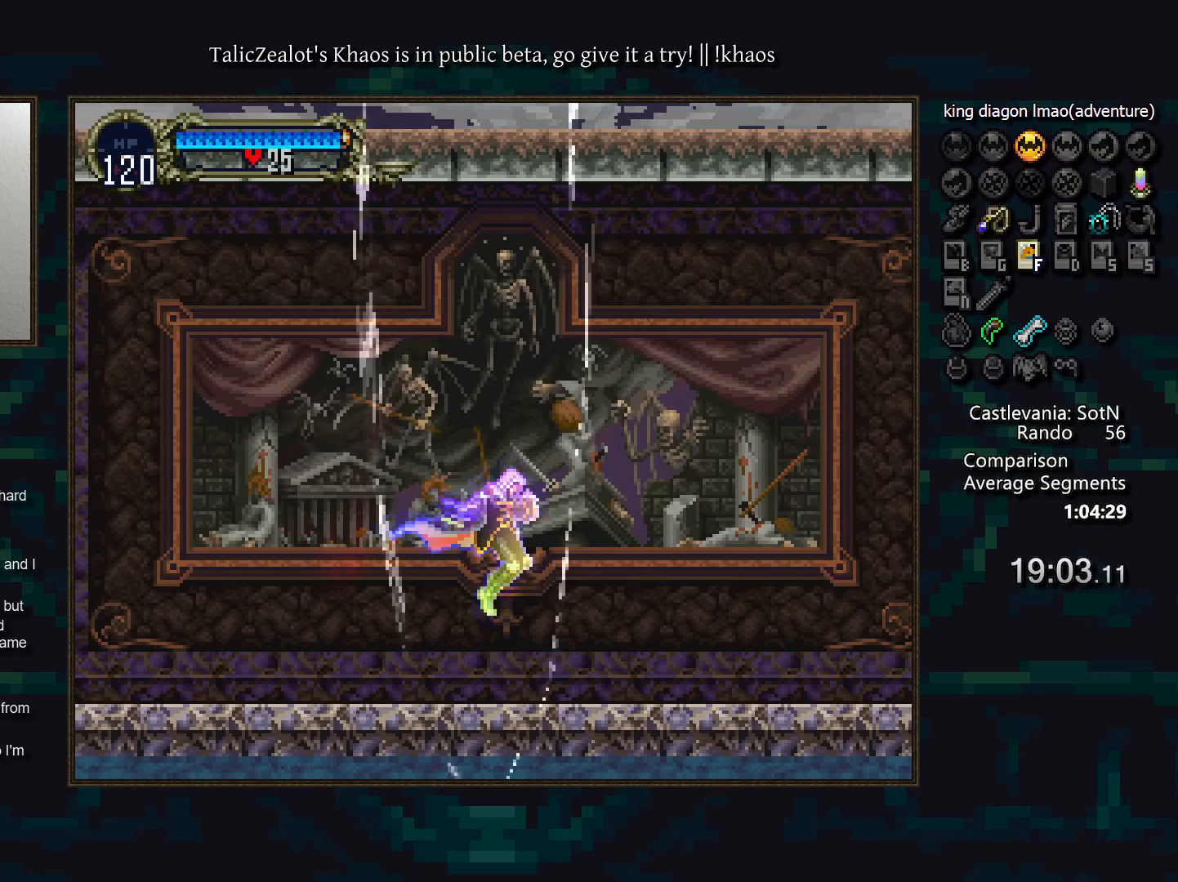
{"keys": [], "events": []}
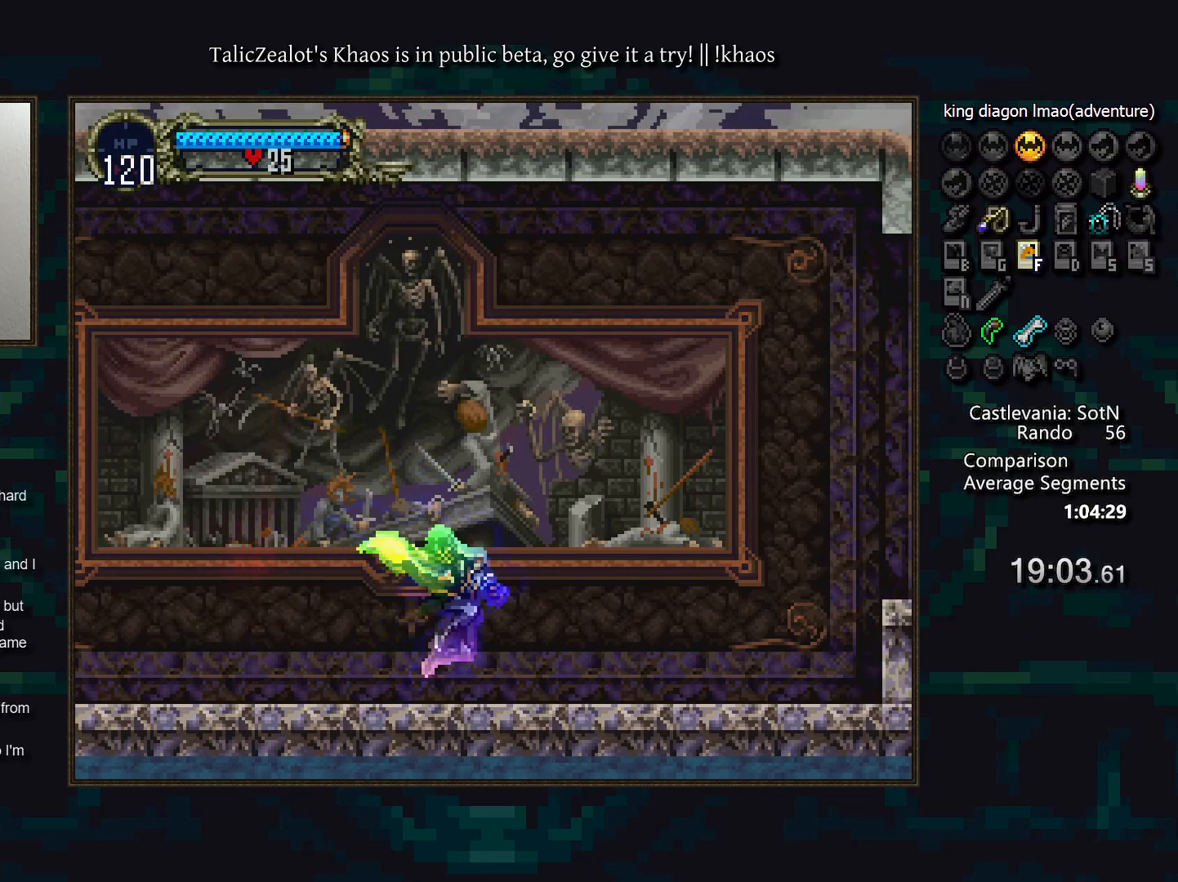
{"keys": [], "events": [[200, "g", "down"], [283, "g", "up"], [367, "g", "down"], [433, "g", "up"]]}
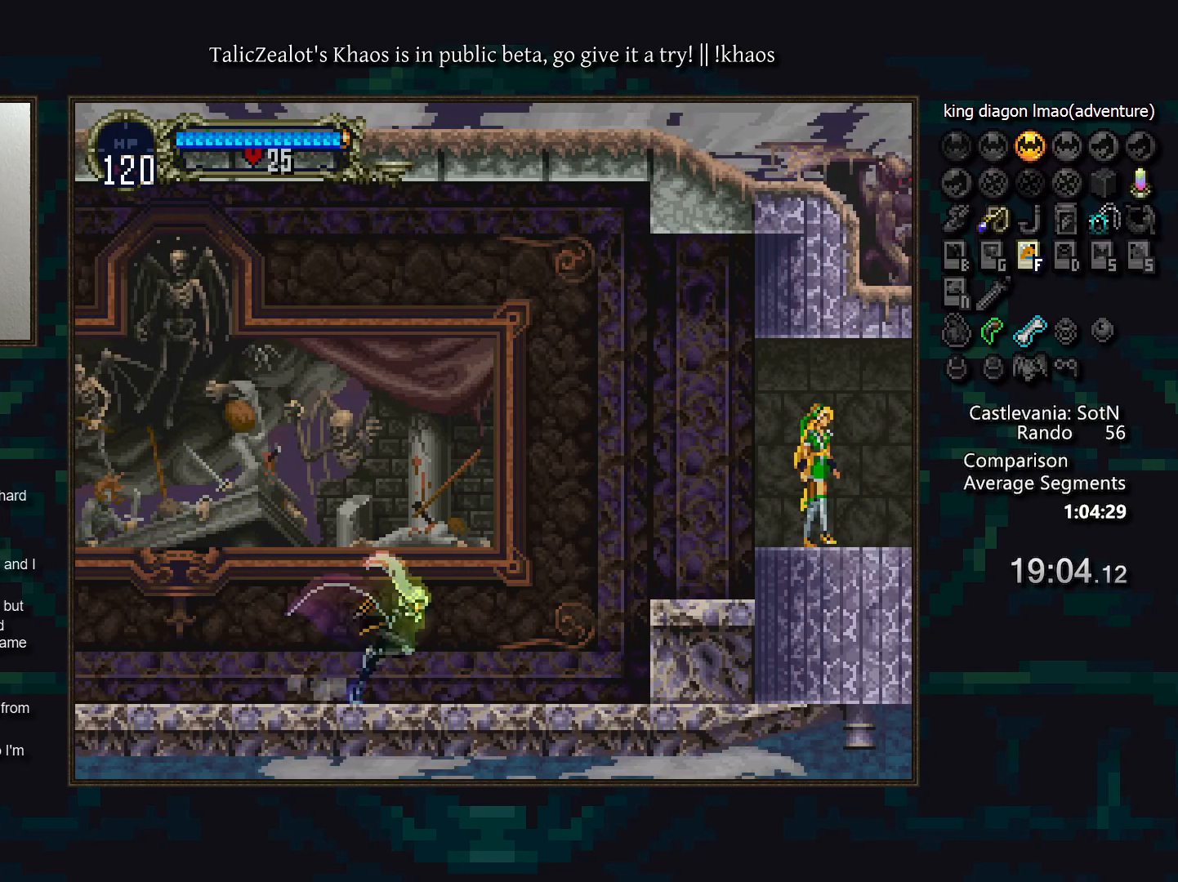
{"keys": [], "events": [[17, "g", "down"], [83, "g", "up"], [167, "g", "down"], [250, "g", "up"], [333, "g", "down"], [400, "g", "up"]]}
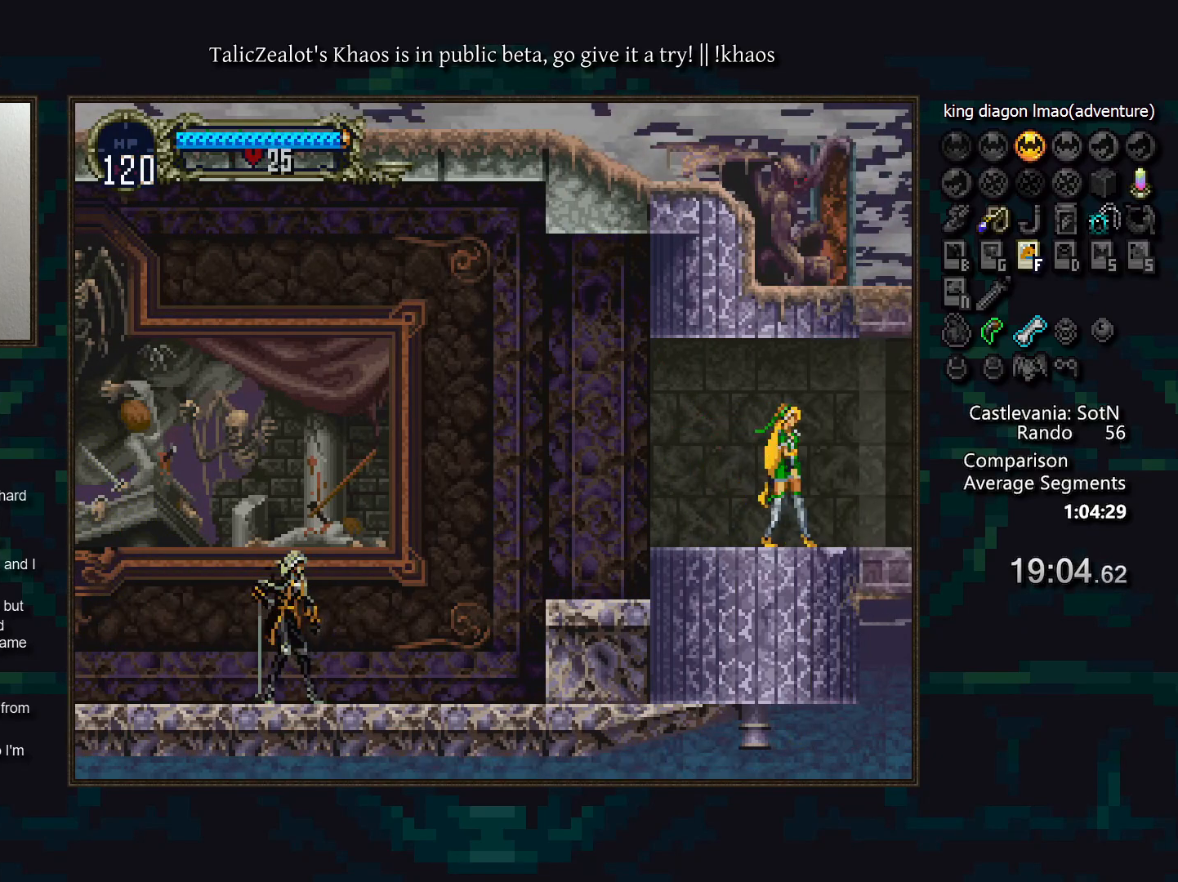
{"keys": [], "events": []}
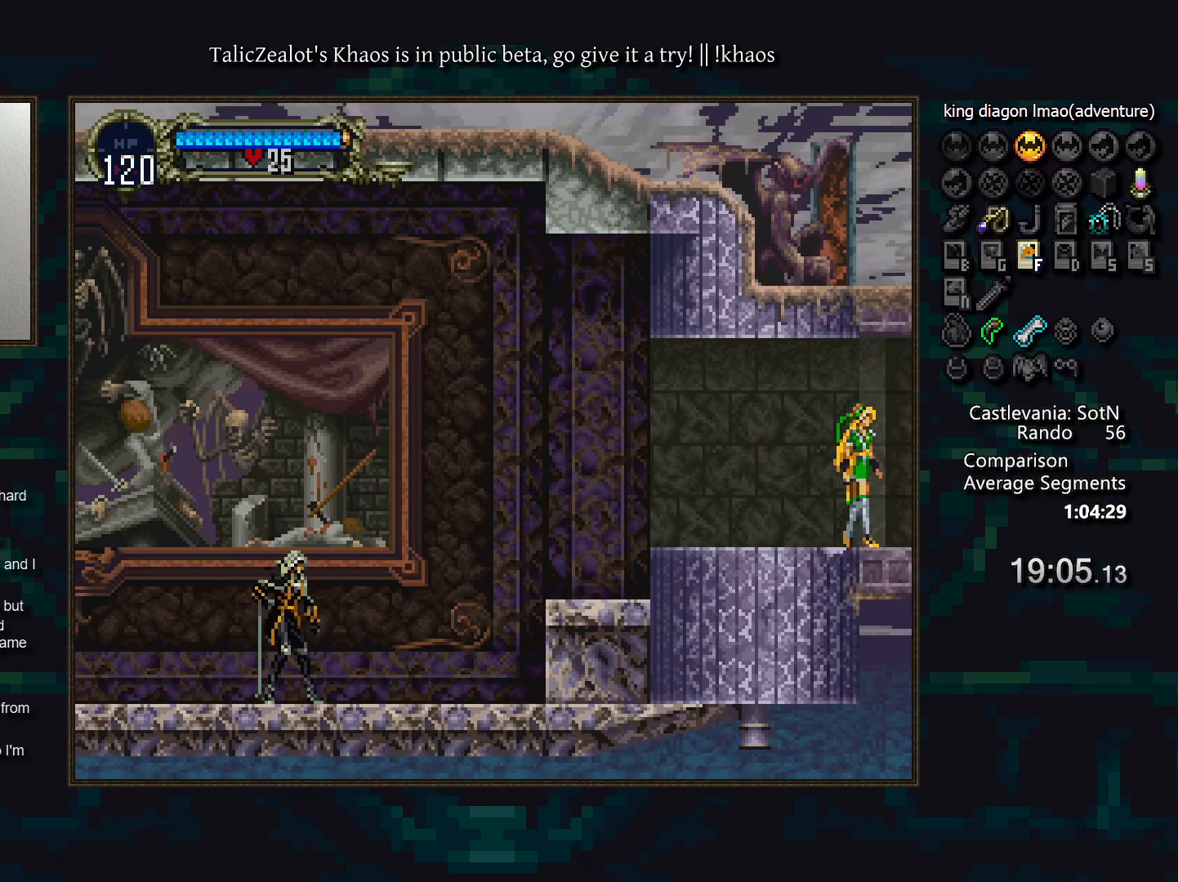
{"keys": [], "events": []}
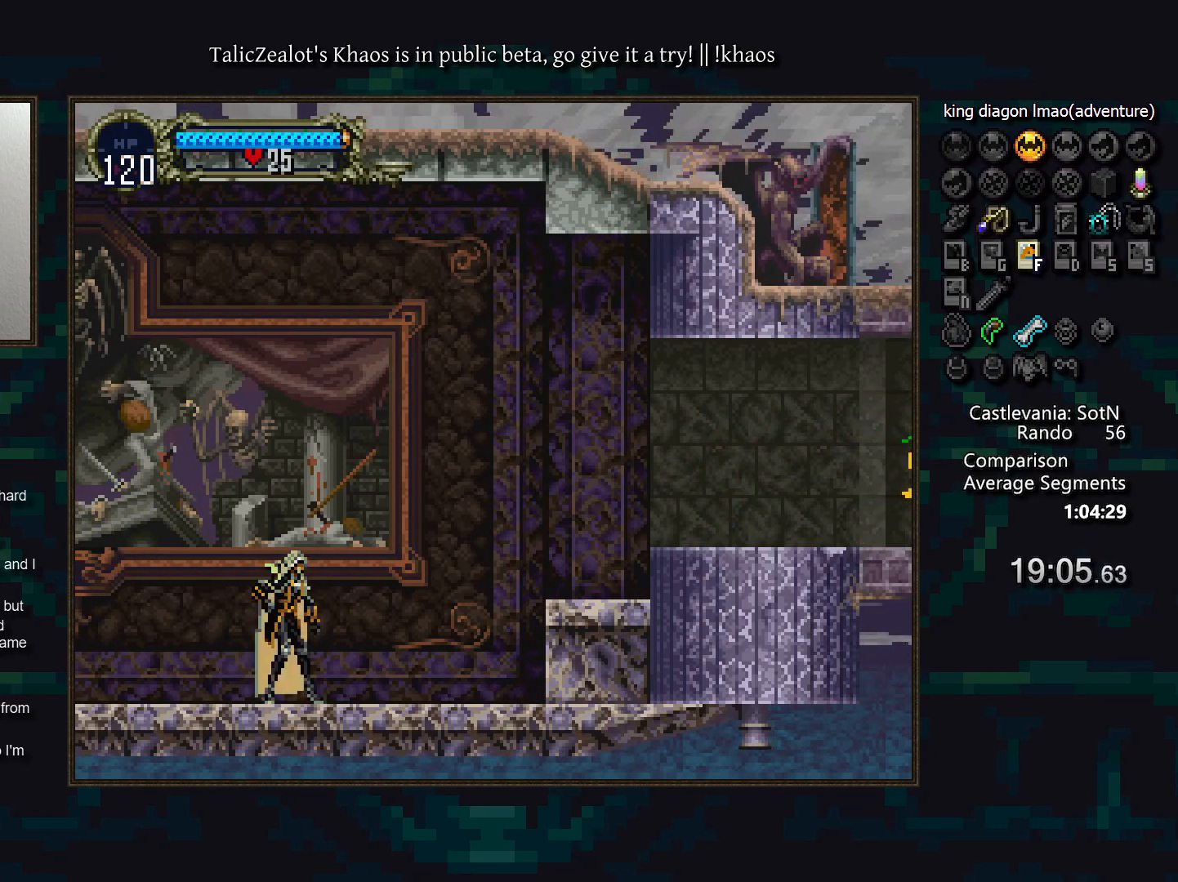
{"keys": ["d"], "events": [[333, "a", "down"], [367, "d", "down"], [433, "a", "up"]]}